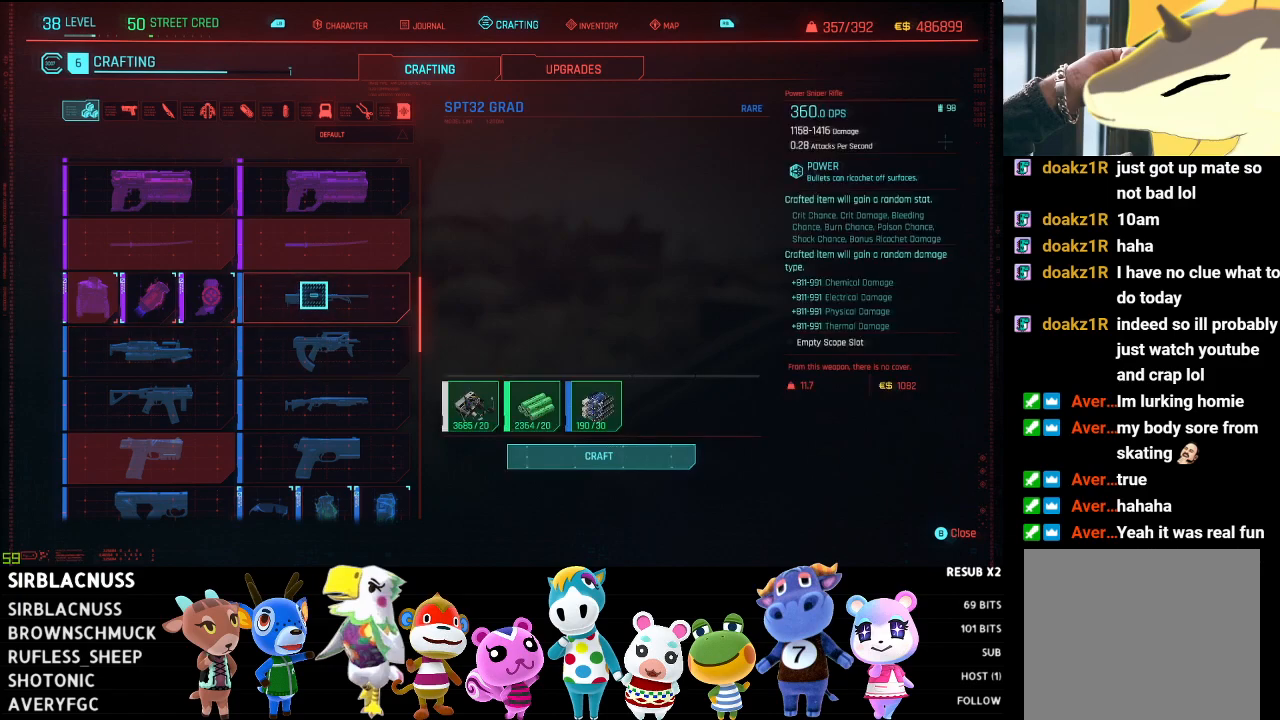
Gameplay with a controller (Xbox layout); each line is a JSON object with the inputs held at the frame after it. "events" lists button and stick changes between this image and that frame as [ms after this image, input, new state], when the widget could be followed in between.
{"buttons": [], "left_stick": "center", "right_stick": "center", "events": []}
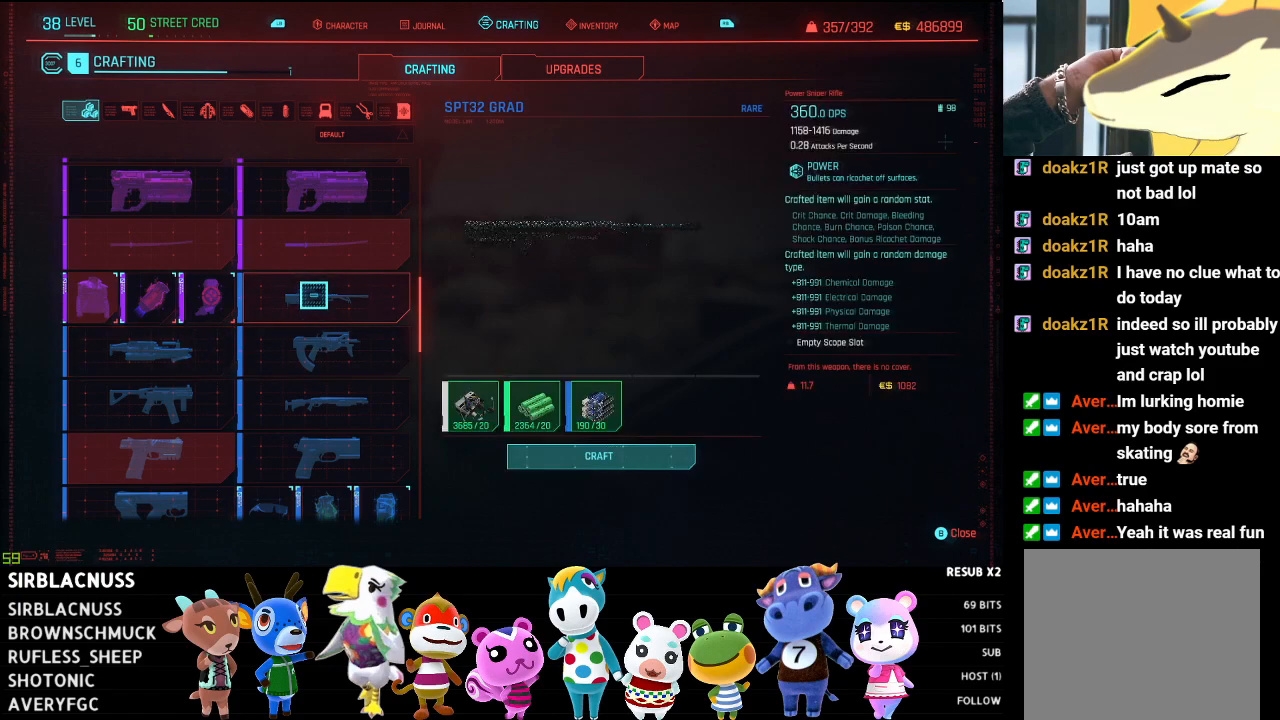
{"buttons": [], "left_stick": "center", "right_stick": "center", "events": []}
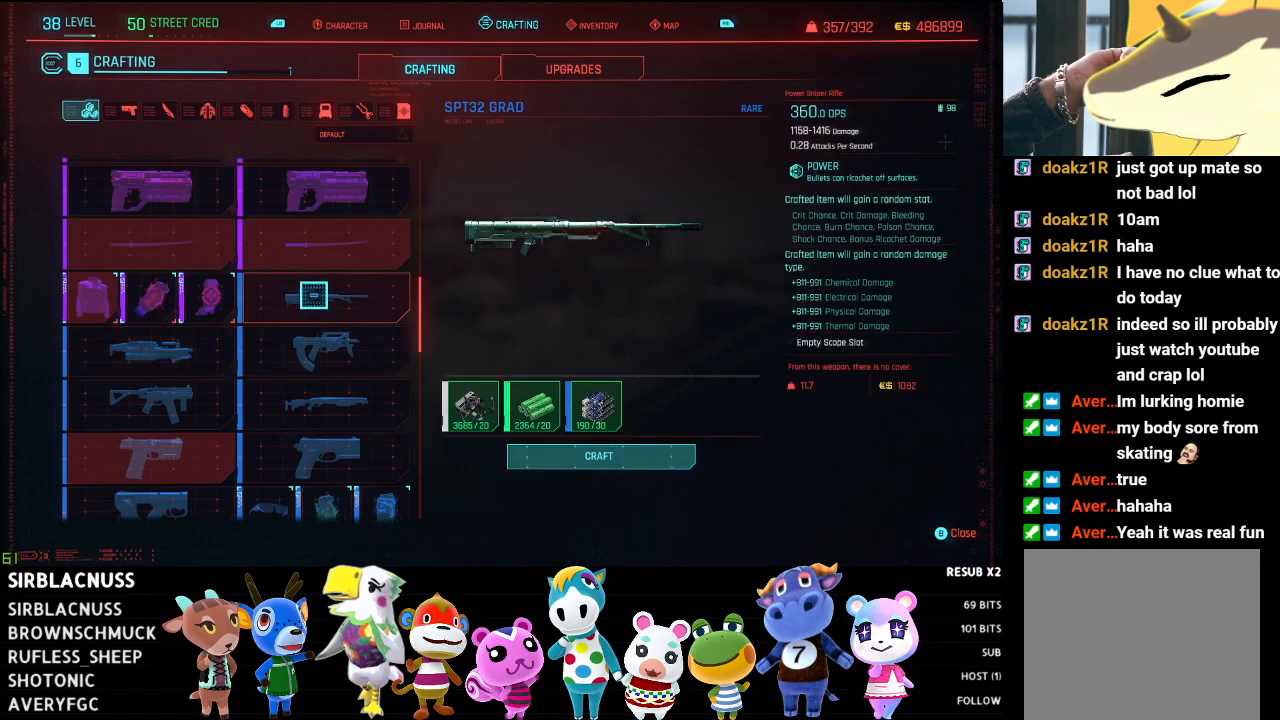
{"buttons": [], "left_stick": "center", "right_stick": "center", "events": []}
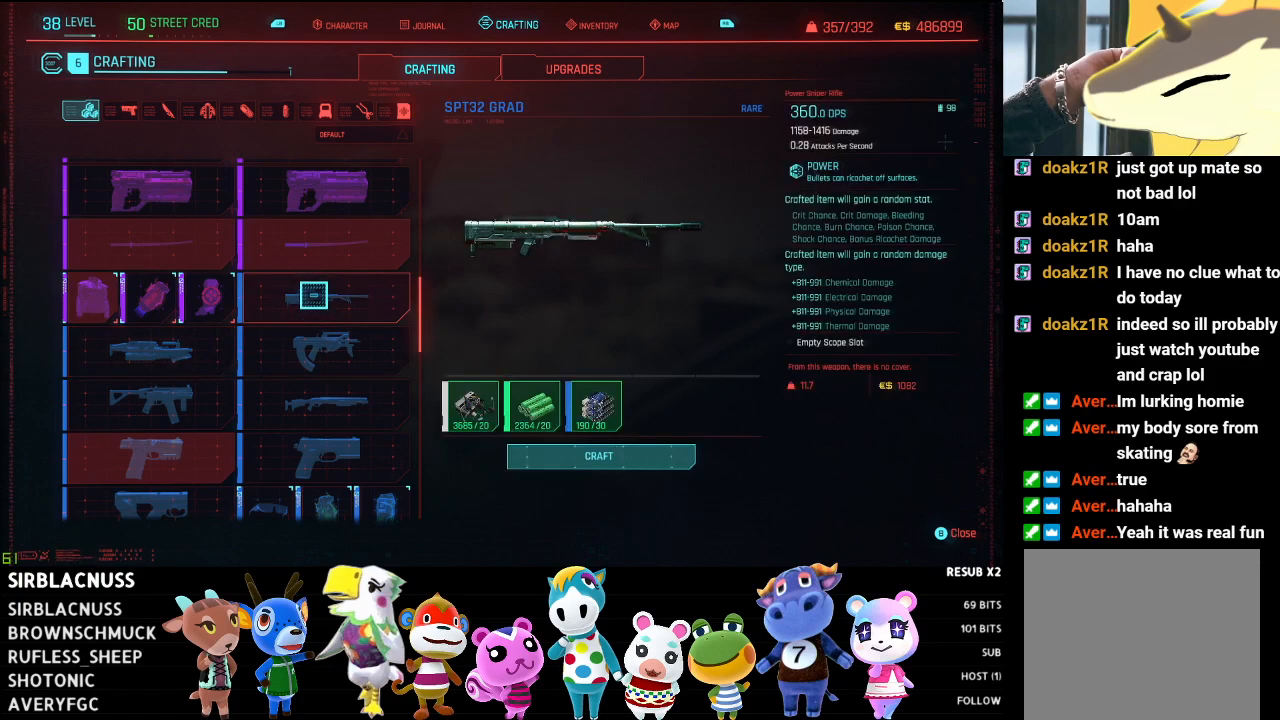
{"buttons": [], "left_stick": "center", "right_stick": "center", "events": []}
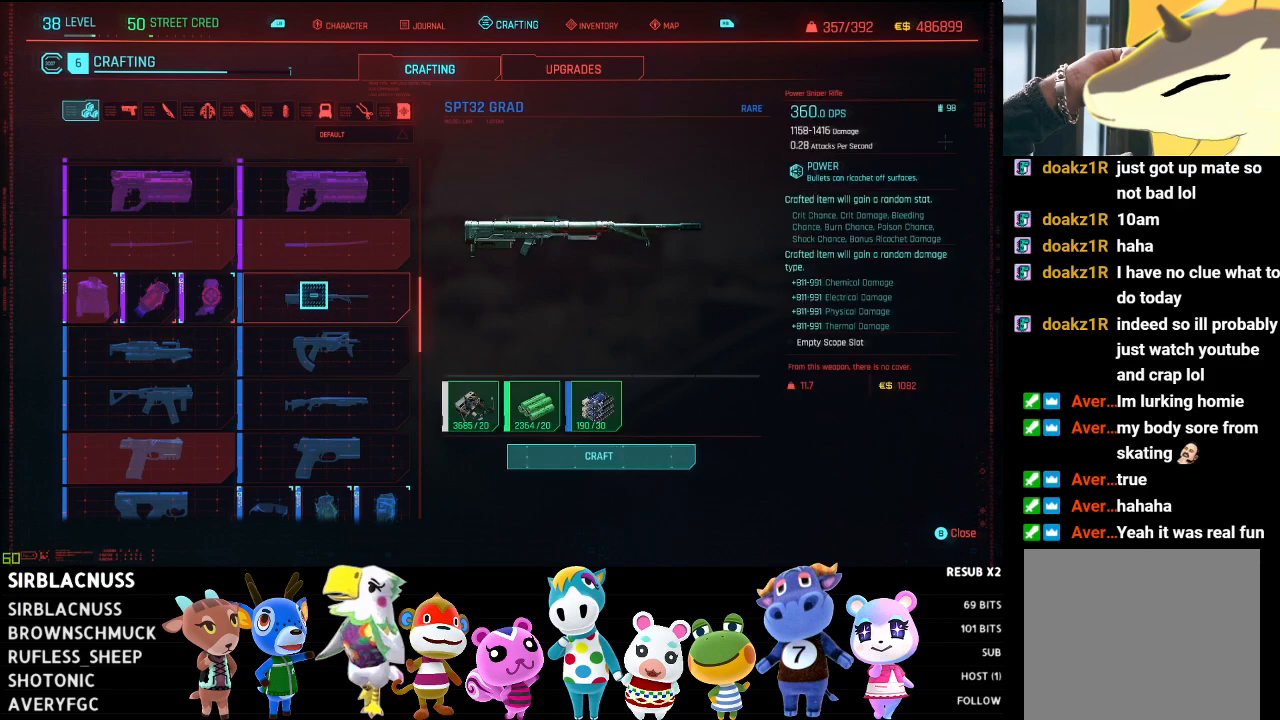
{"buttons": [], "left_stick": "down-left", "right_stick": "center", "events": [[200, "left_stick", "left"], [317, "left_stick", "down-left"]]}
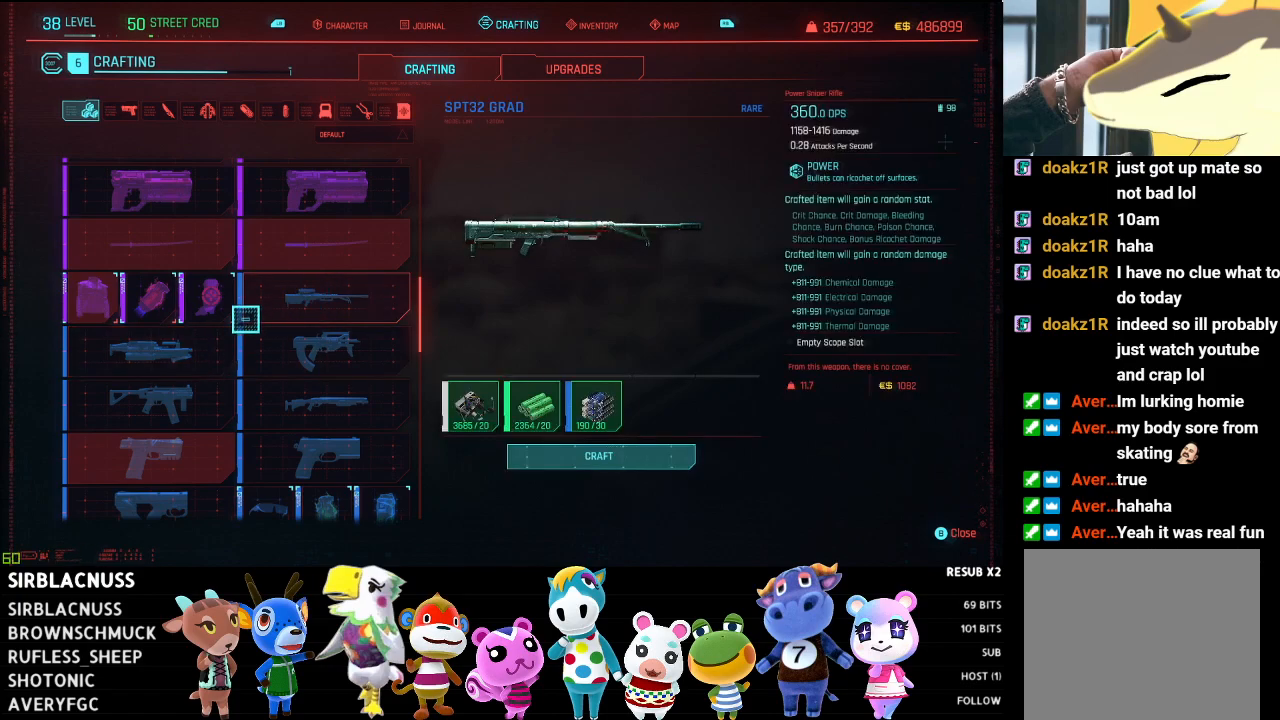
{"buttons": [], "left_stick": "down-left", "right_stick": "center", "events": [[50, "left_stick", "center"], [300, "left_stick", "down"], [350, "left_stick", "down-left"]]}
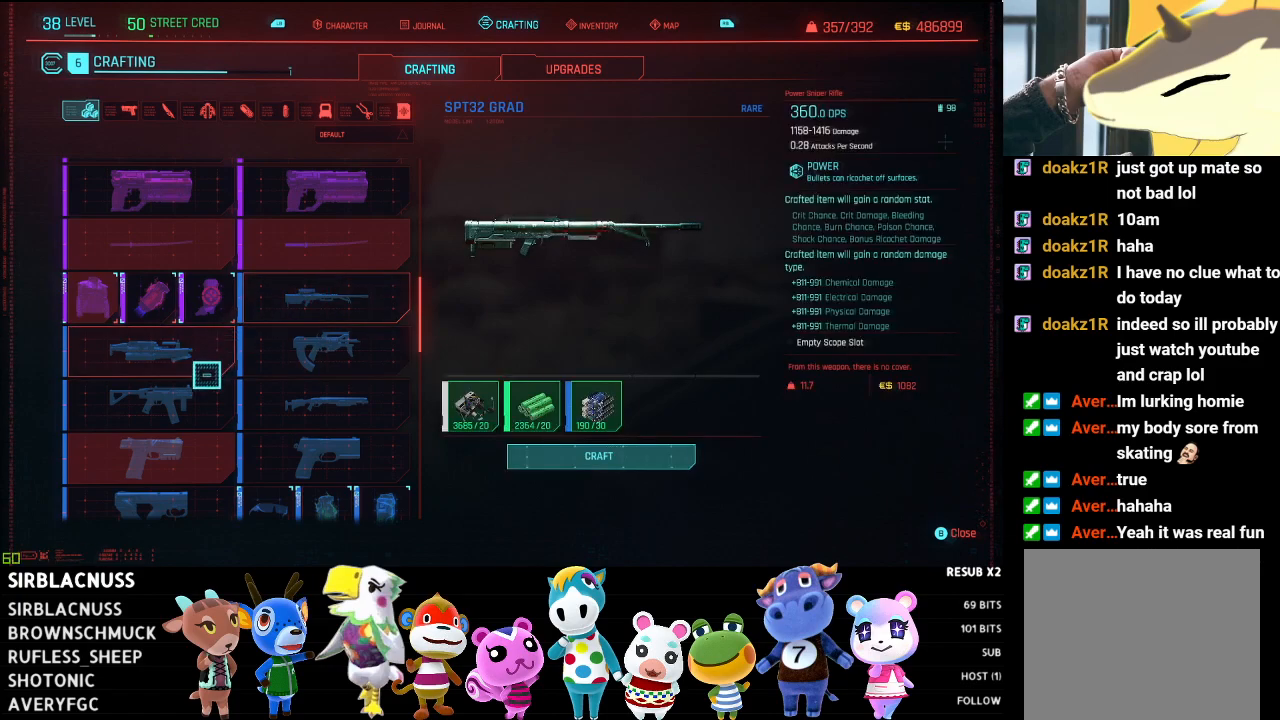
{"buttons": [], "left_stick": "center", "right_stick": "center", "events": [[67, "left_stick", "center"], [283, "left_stick", "up-left"], [467, "left_stick", "center"]]}
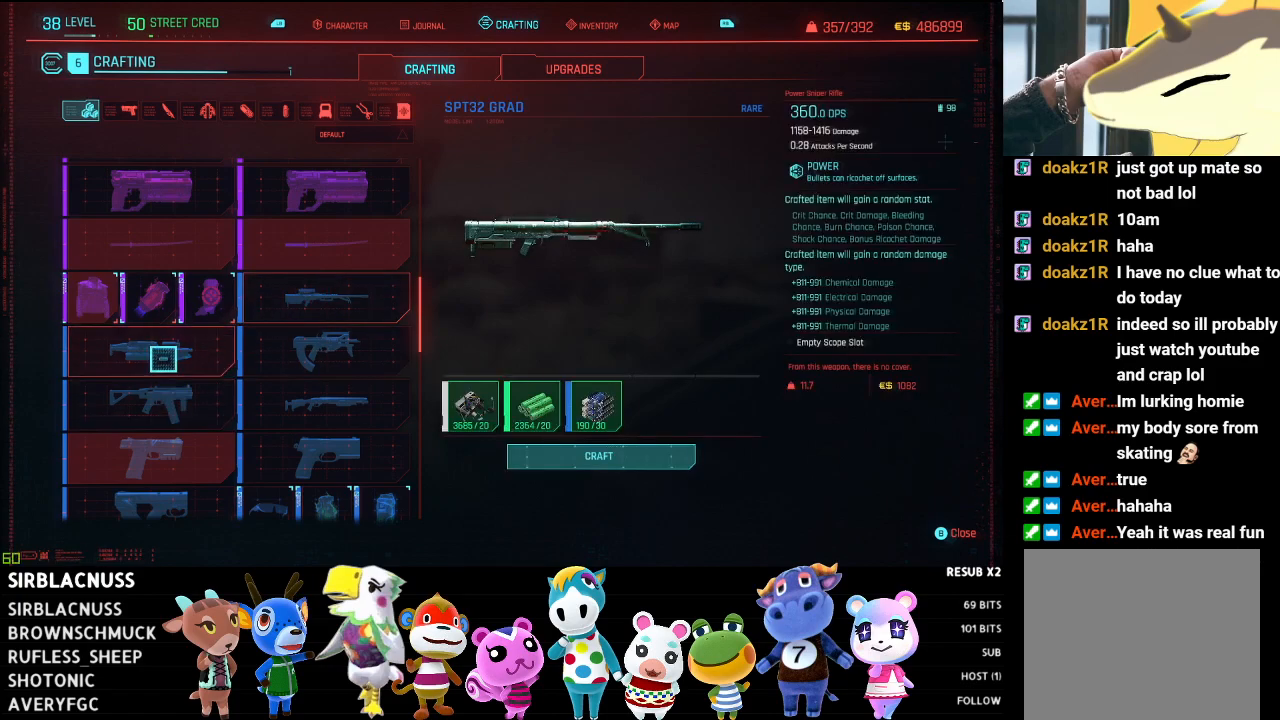
{"buttons": [], "left_stick": "center", "right_stick": "center", "events": [[267, "right_stick", "down"], [500, "right_stick", "center"]]}
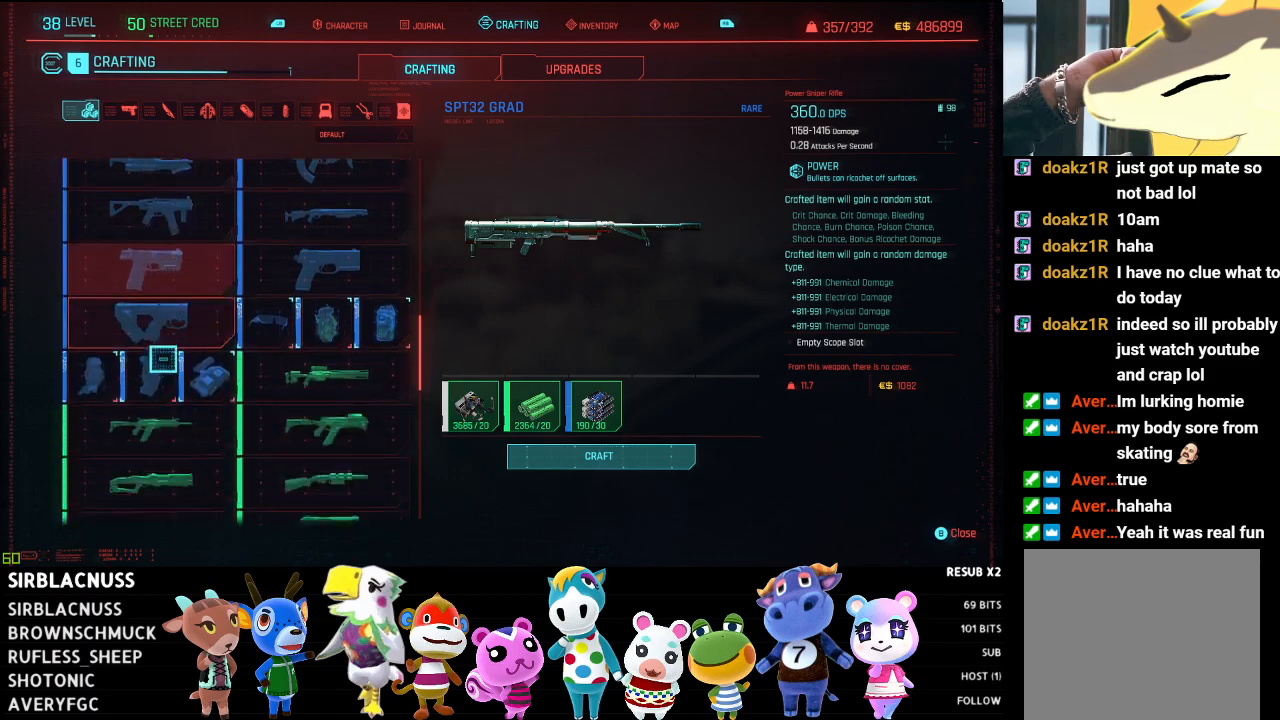
{"buttons": [], "left_stick": "center", "right_stick": "center", "events": [[250, "right_stick", "down"], [500, "right_stick", "center"]]}
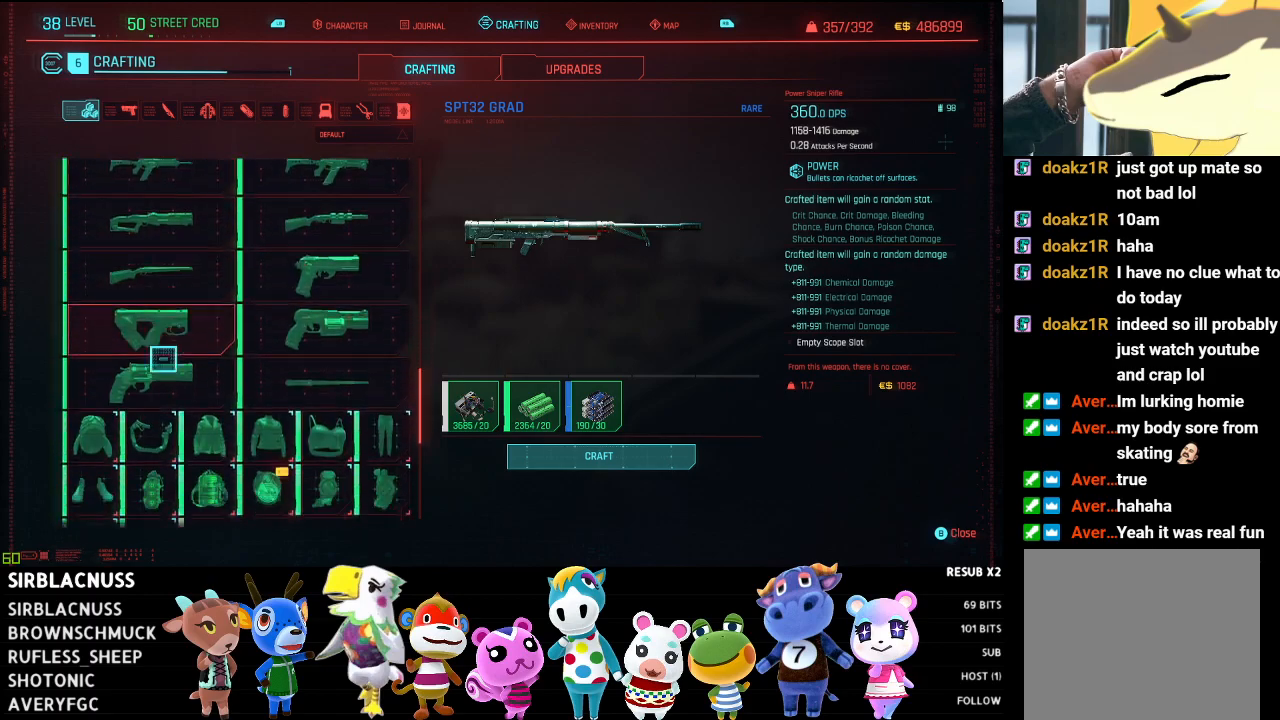
{"buttons": [], "left_stick": "center", "right_stick": "center", "events": []}
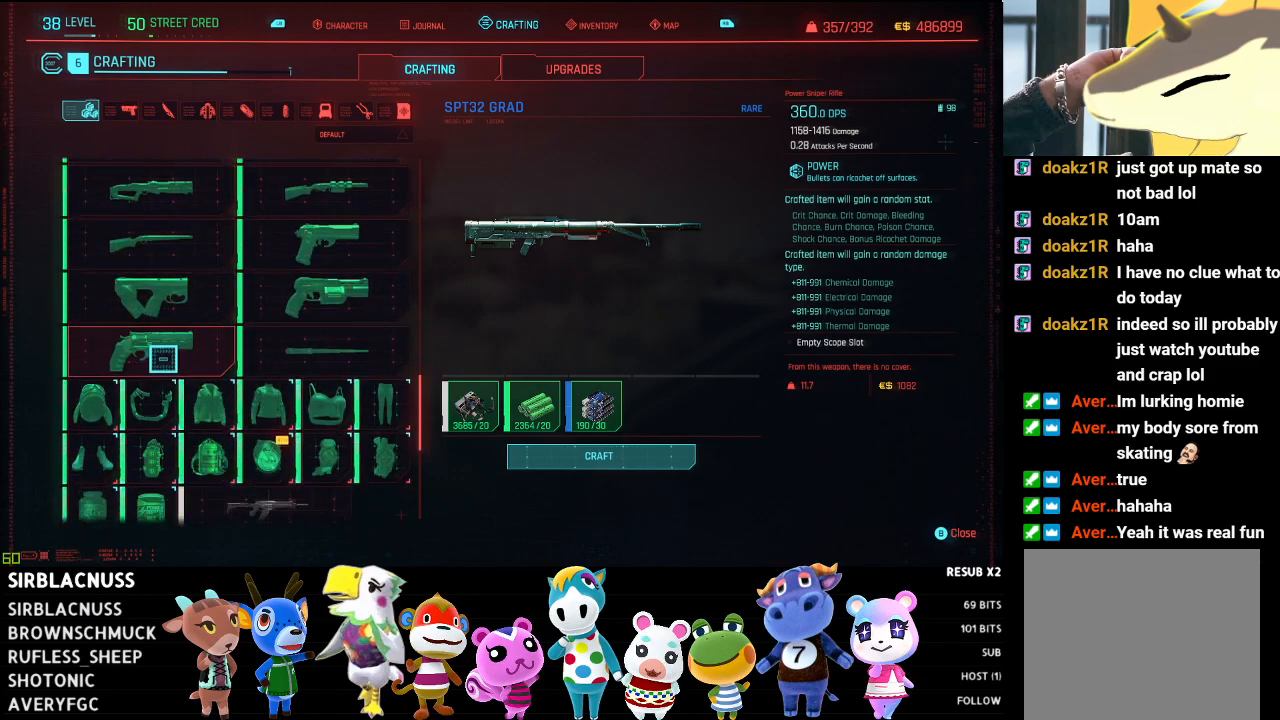
{"buttons": [], "left_stick": "right", "right_stick": "center", "events": [[350, "left_stick", "right"]]}
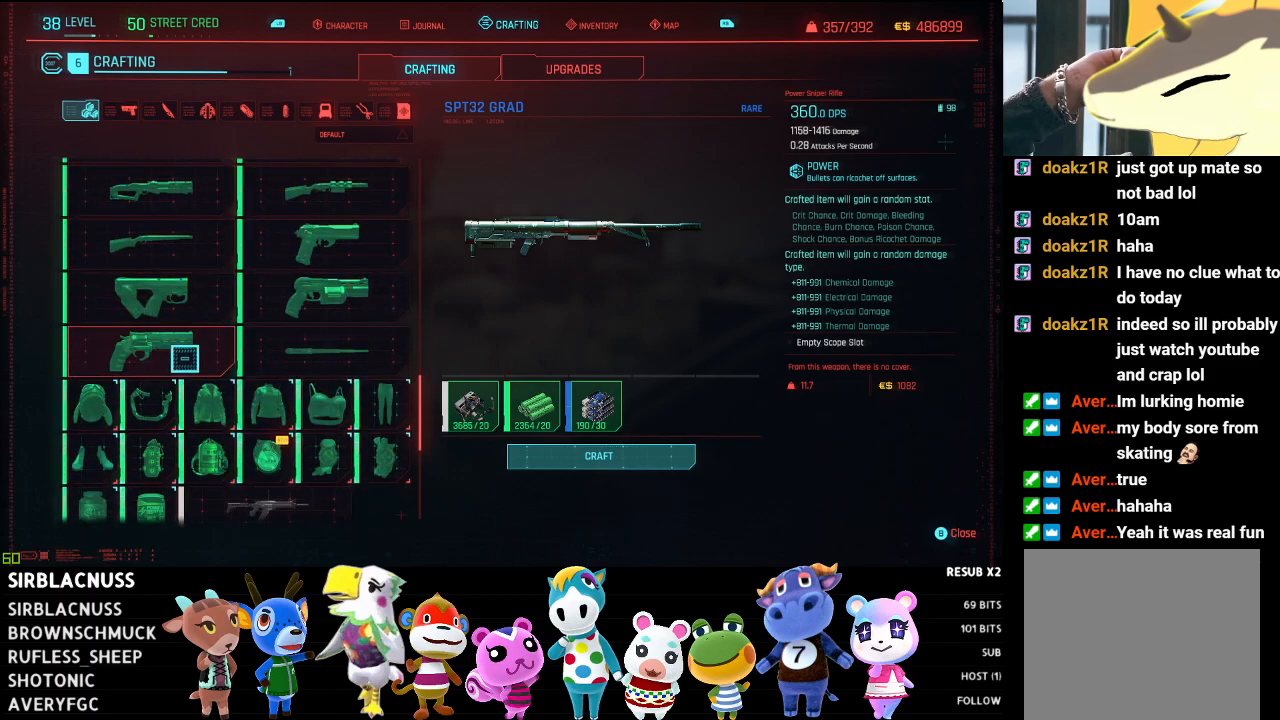
{"buttons": [], "left_stick": "center", "right_stick": "center", "events": [[217, "left_stick", "center"]]}
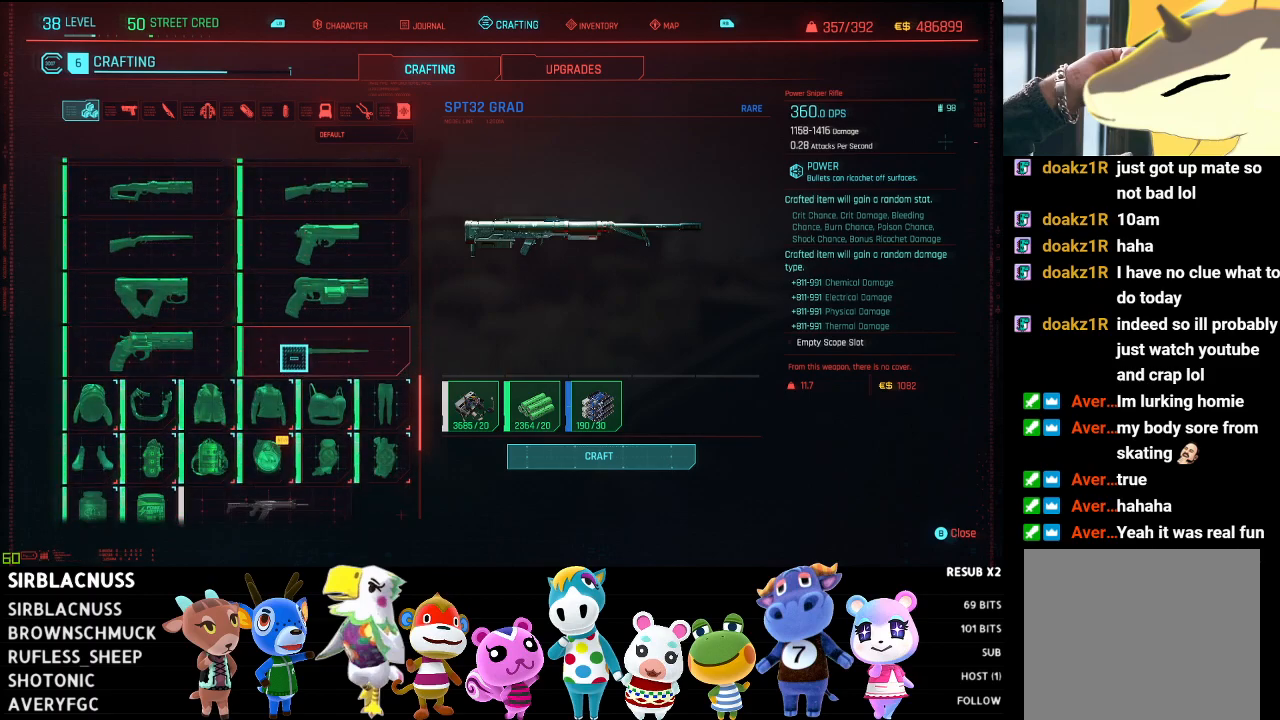
{"buttons": [], "left_stick": "center", "right_stick": "center", "events": [[217, "B", "down"], [333, "B", "up"]]}
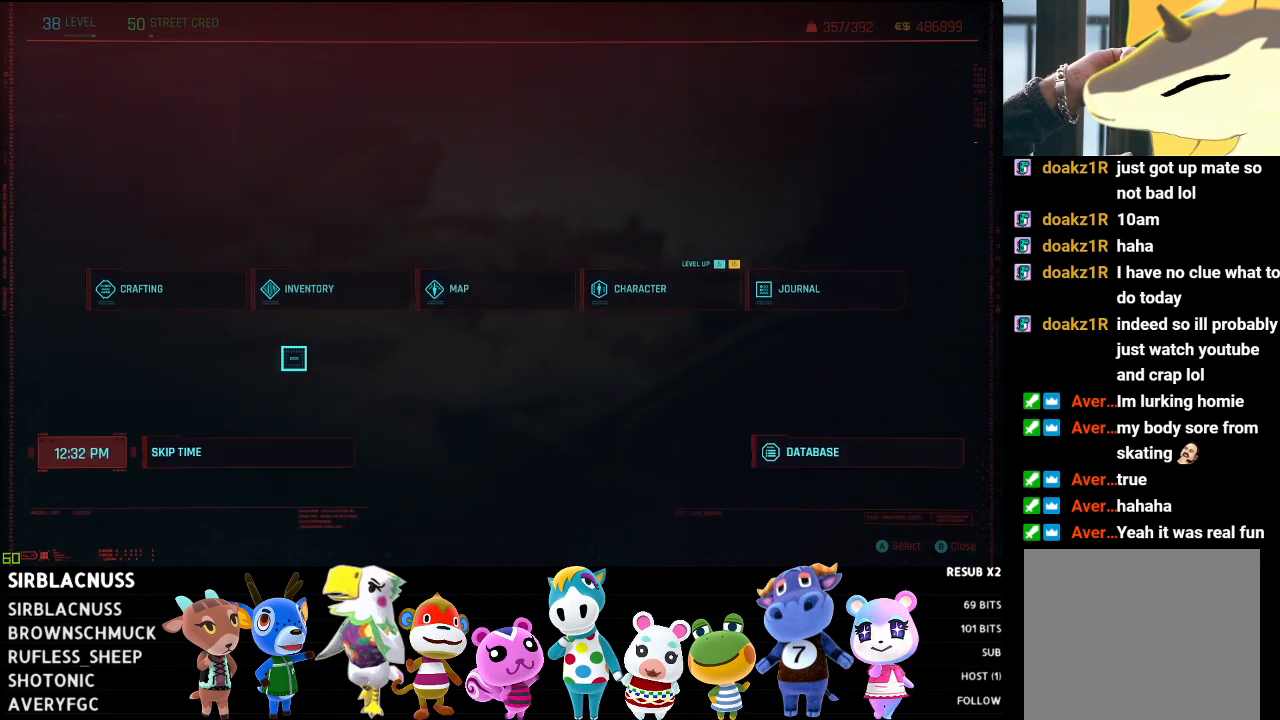
{"buttons": [], "left_stick": "center", "right_stick": "center", "events": [[250, "B", "down"], [333, "B", "up"]]}
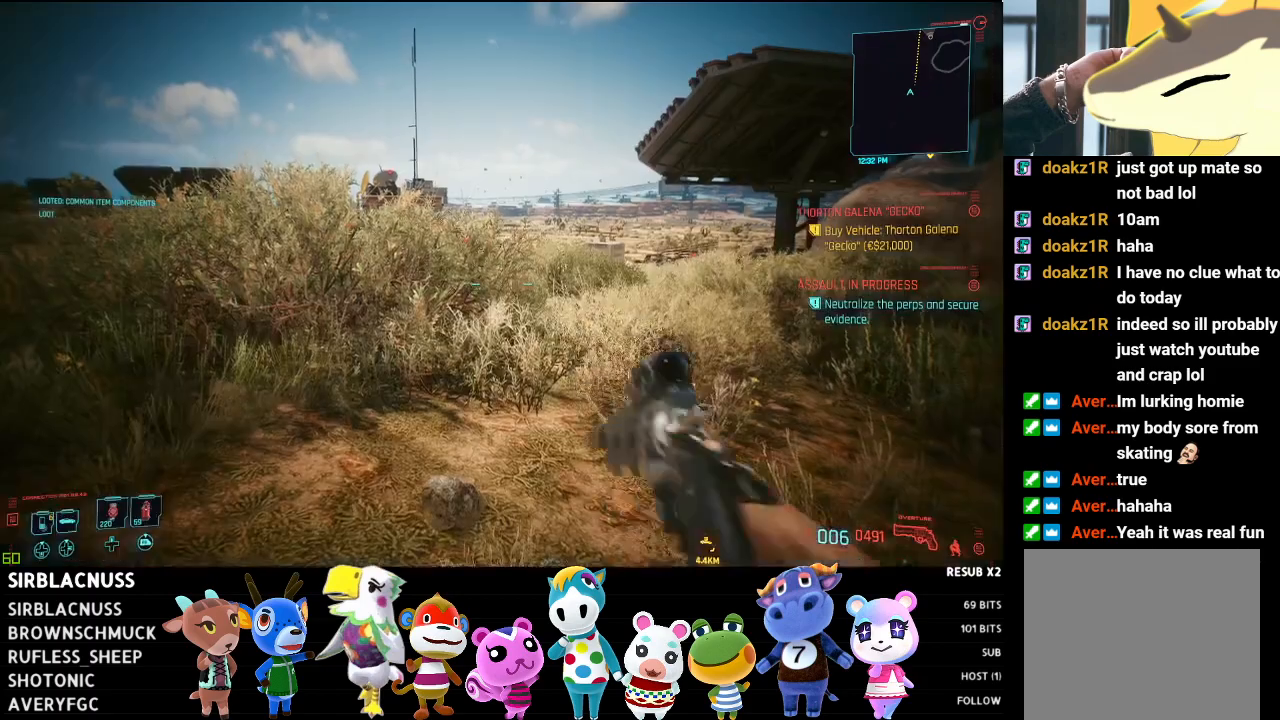
{"buttons": [], "left_stick": "up-left", "right_stick": "center", "events": [[167, "left_stick", "up-left"]]}
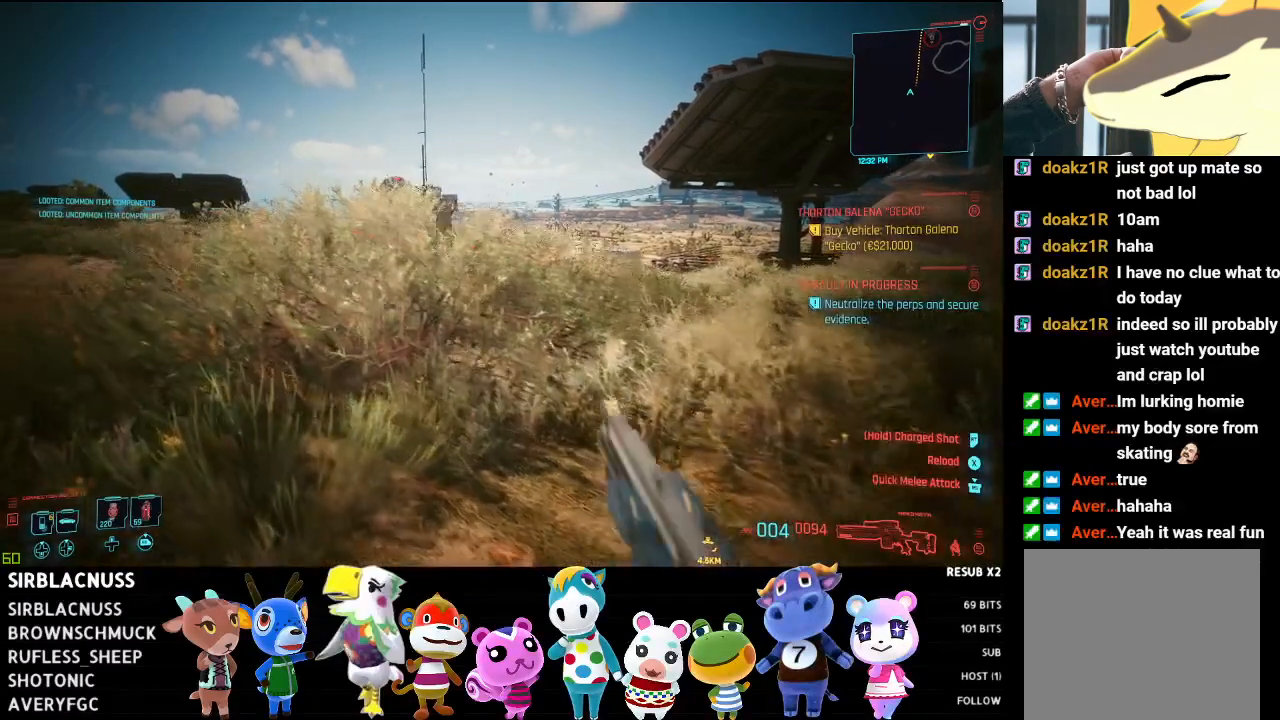
{"buttons": [], "left_stick": "center", "right_stick": "center", "events": [[117, "left_stick", "center"]]}
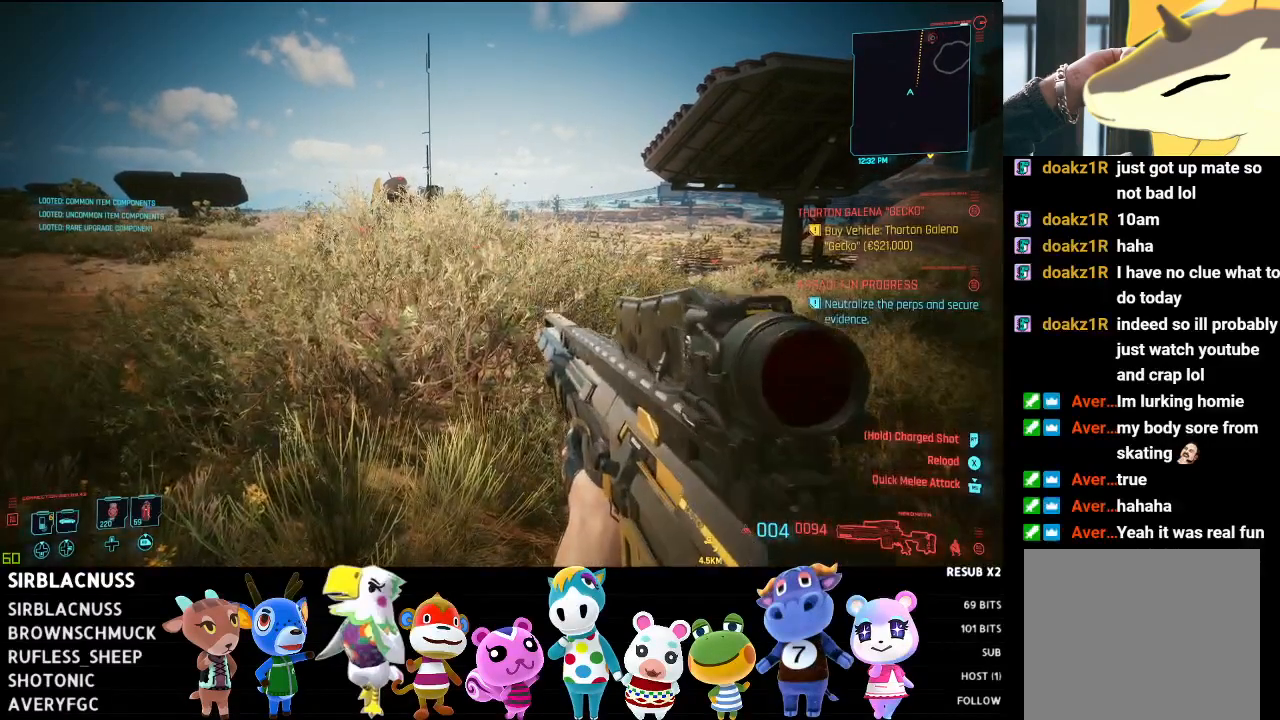
{"buttons": [], "left_stick": "center", "right_stick": "center", "events": [[100, "Y", "down"], [133, "left_stick", "up"], [167, "Y", "up"], [333, "left_stick", "center"]]}
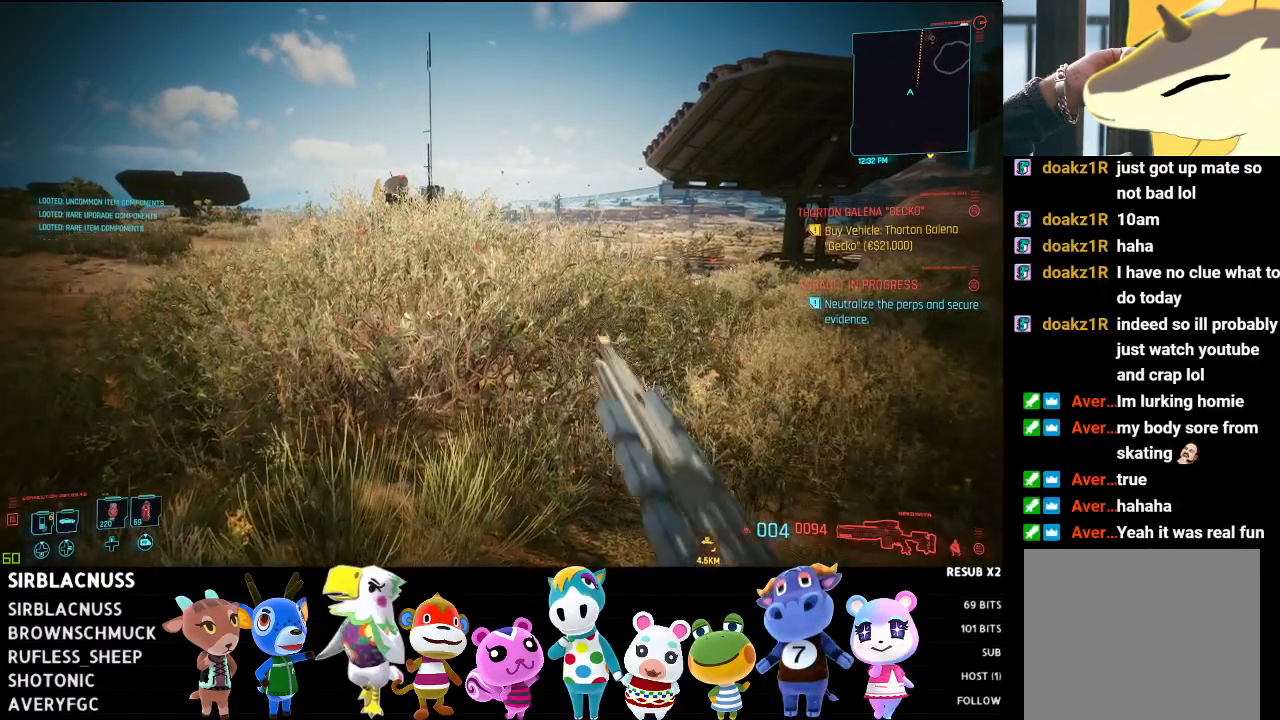
{"buttons": [], "left_stick": "left", "right_stick": "center", "events": [[83, "left_stick", "up-left"], [367, "left_stick", "left"]]}
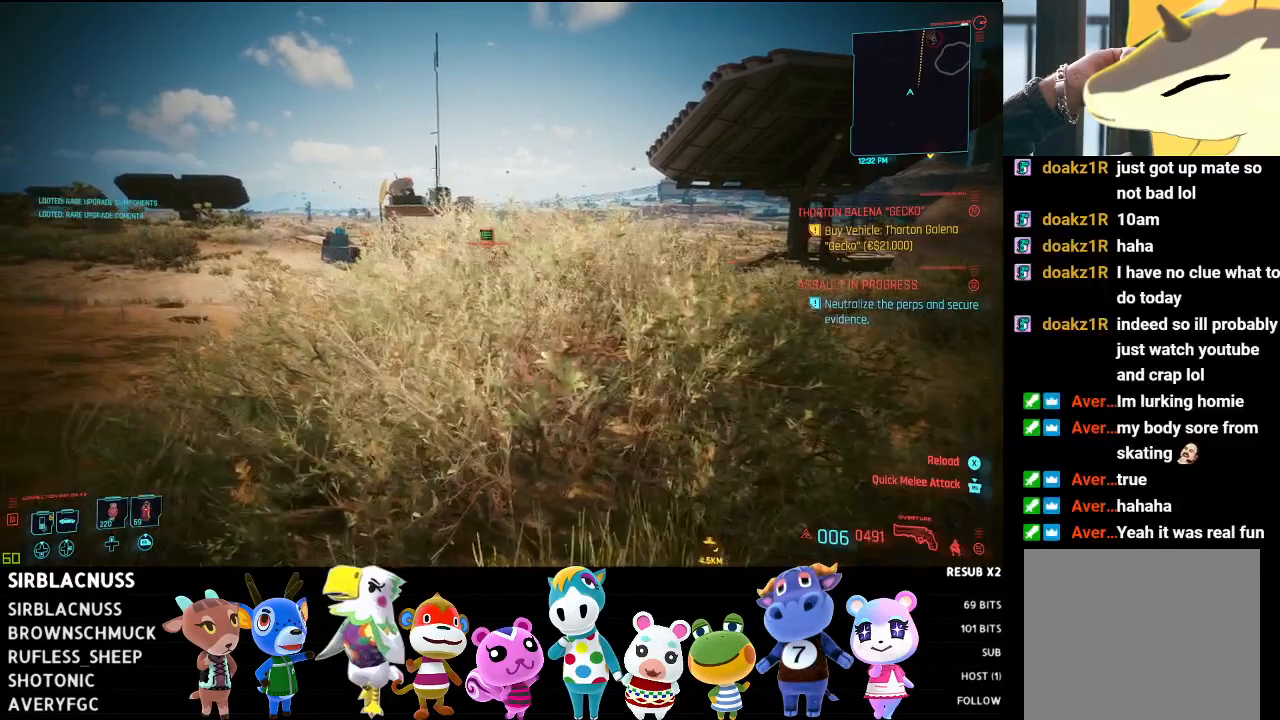
{"buttons": [], "left_stick": "up-left", "right_stick": "center", "events": [[283, "left_stick", "up-left"], [283, "right_stick", "up-right"], [433, "right_stick", "center"]]}
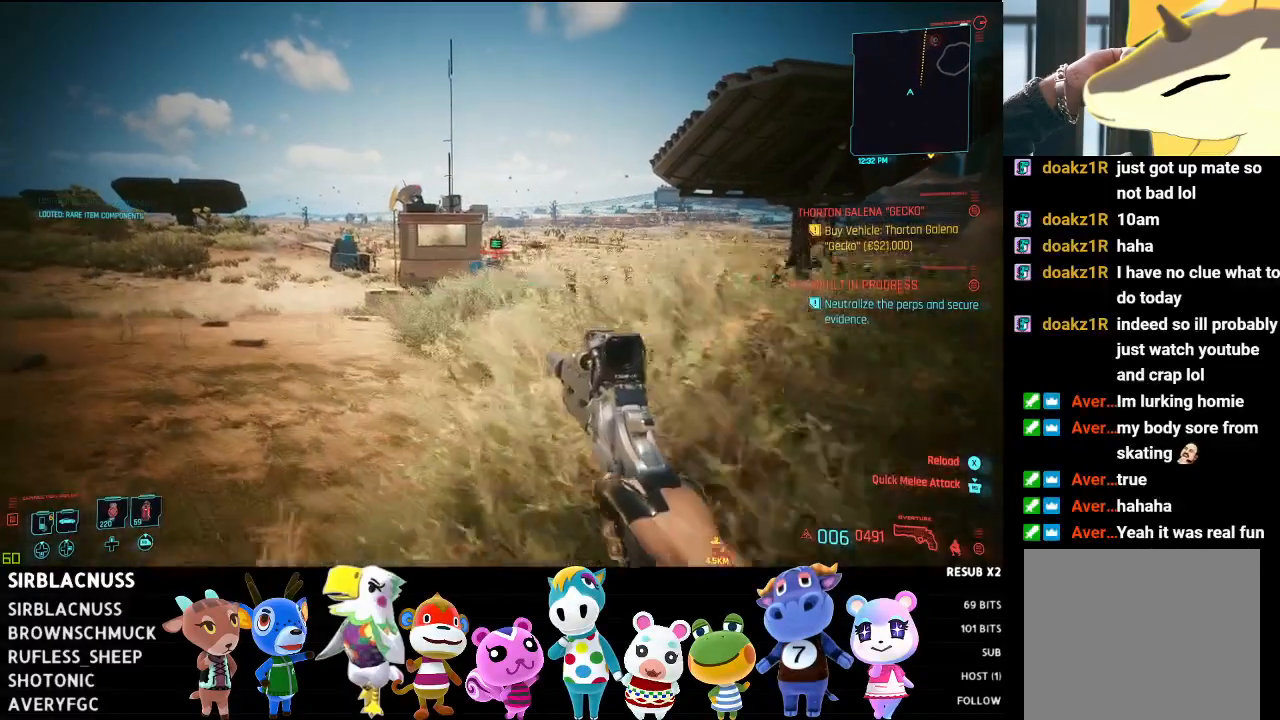
{"buttons": [], "left_stick": "up-left", "right_stick": "right", "events": [[183, "right_stick", "right"], [283, "left_stick", "center"], [450, "left_stick", "up-left"]]}
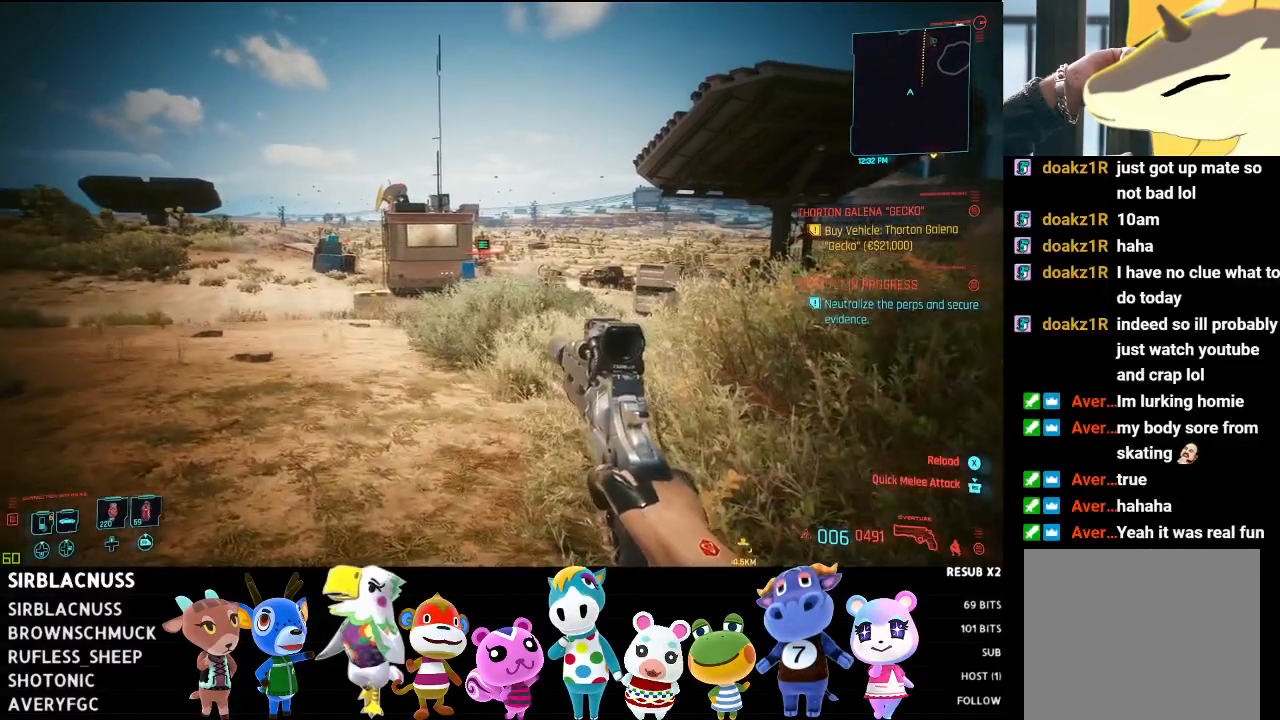
{"buttons": [], "left_stick": "up-left", "right_stick": "center", "events": [[67, "right_stick", "center"]]}
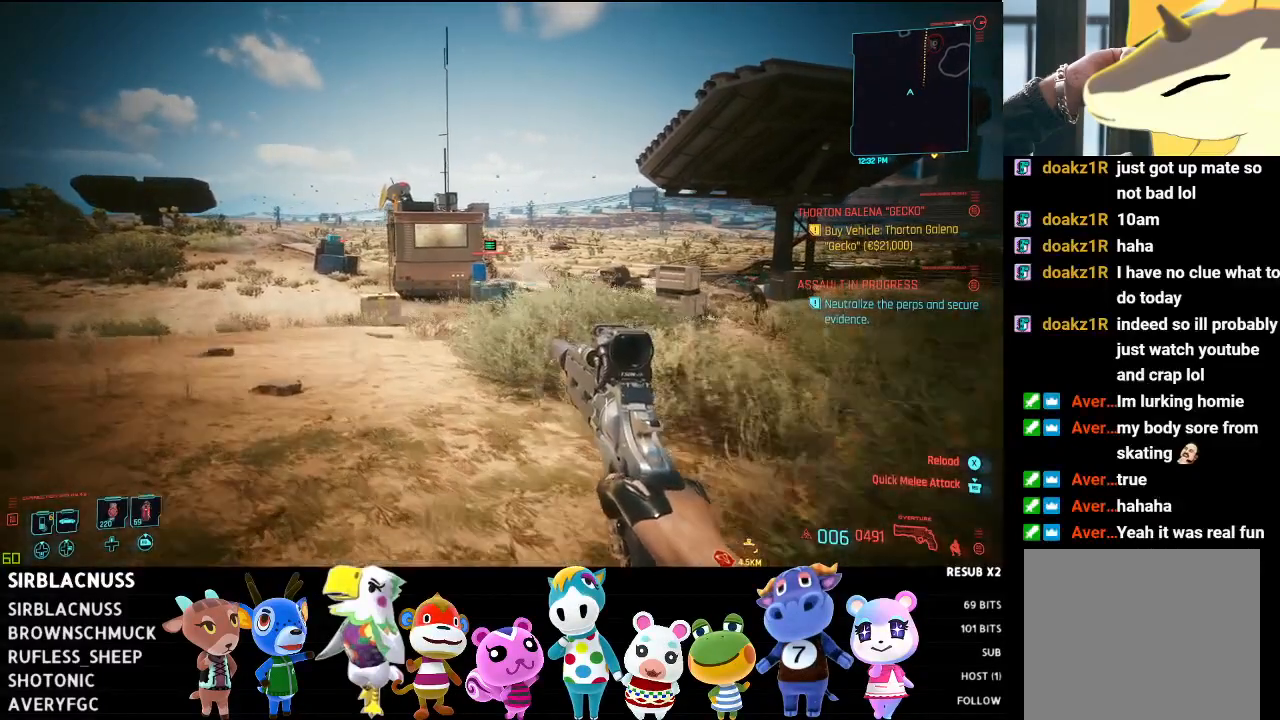
{"buttons": [], "left_stick": "left", "right_stick": "center", "events": [[467, "left_stick", "left"]]}
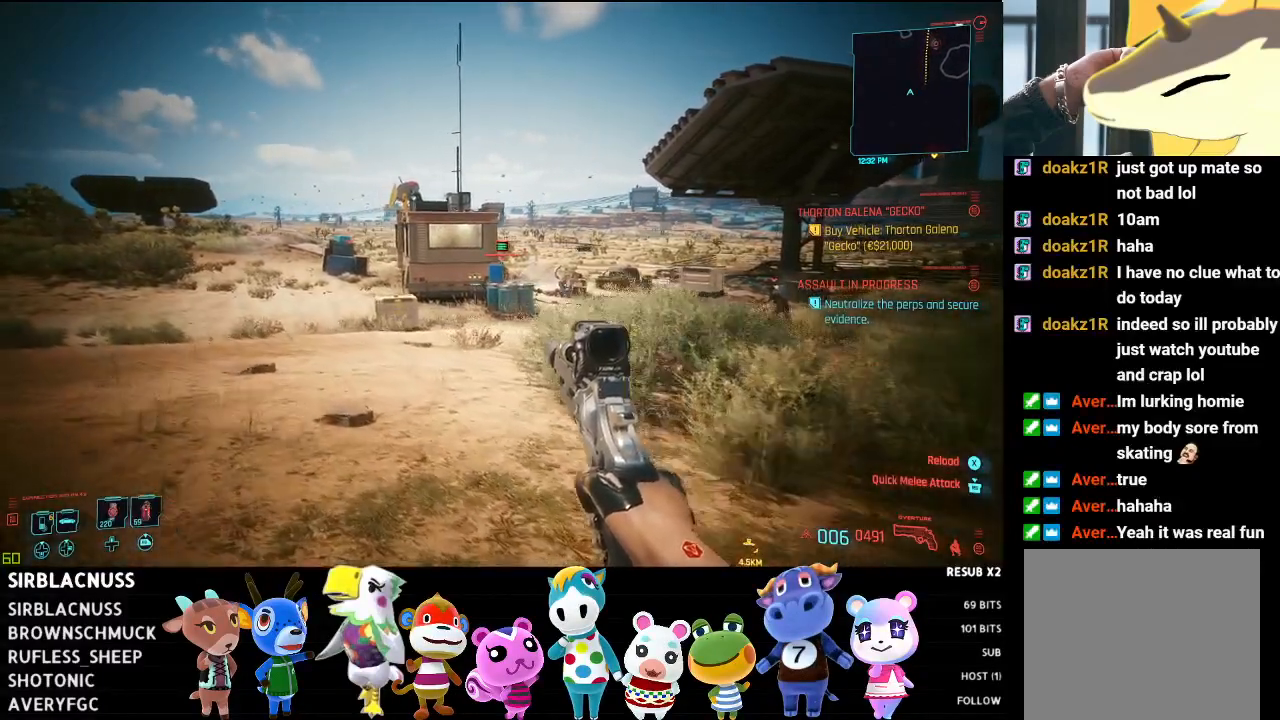
{"buttons": [], "left_stick": "left", "right_stick": "right", "events": [[250, "right_stick", "right"]]}
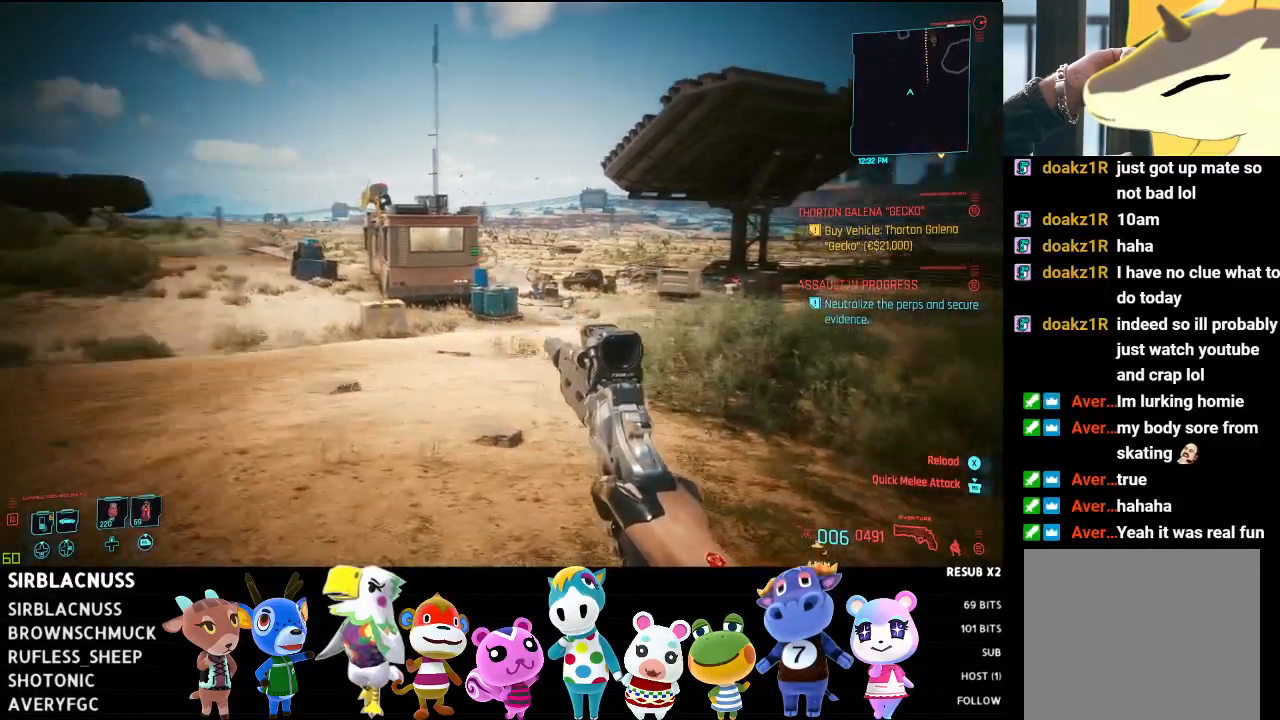
{"buttons": [], "left_stick": "up-left", "right_stick": "right", "events": [[117, "right_stick", "center"], [167, "left_stick", "up-left"], [283, "right_stick", "right"]]}
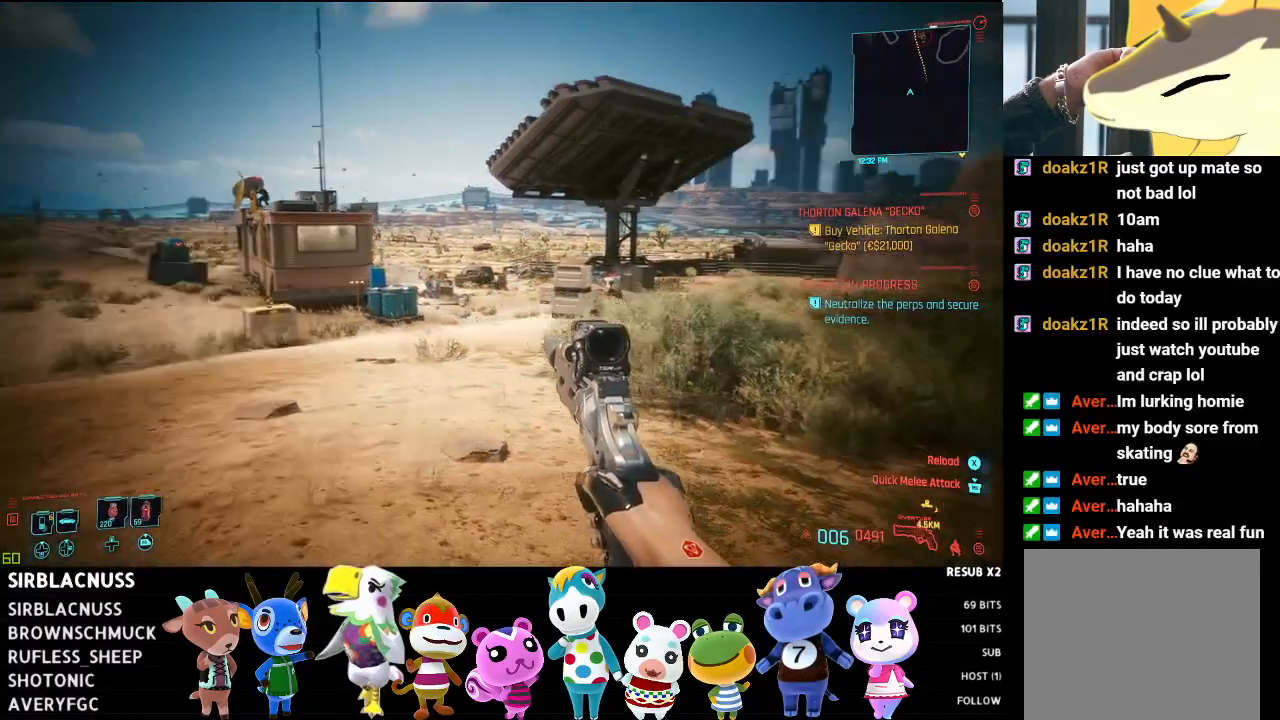
{"buttons": [], "left_stick": "up-left", "right_stick": "right", "events": []}
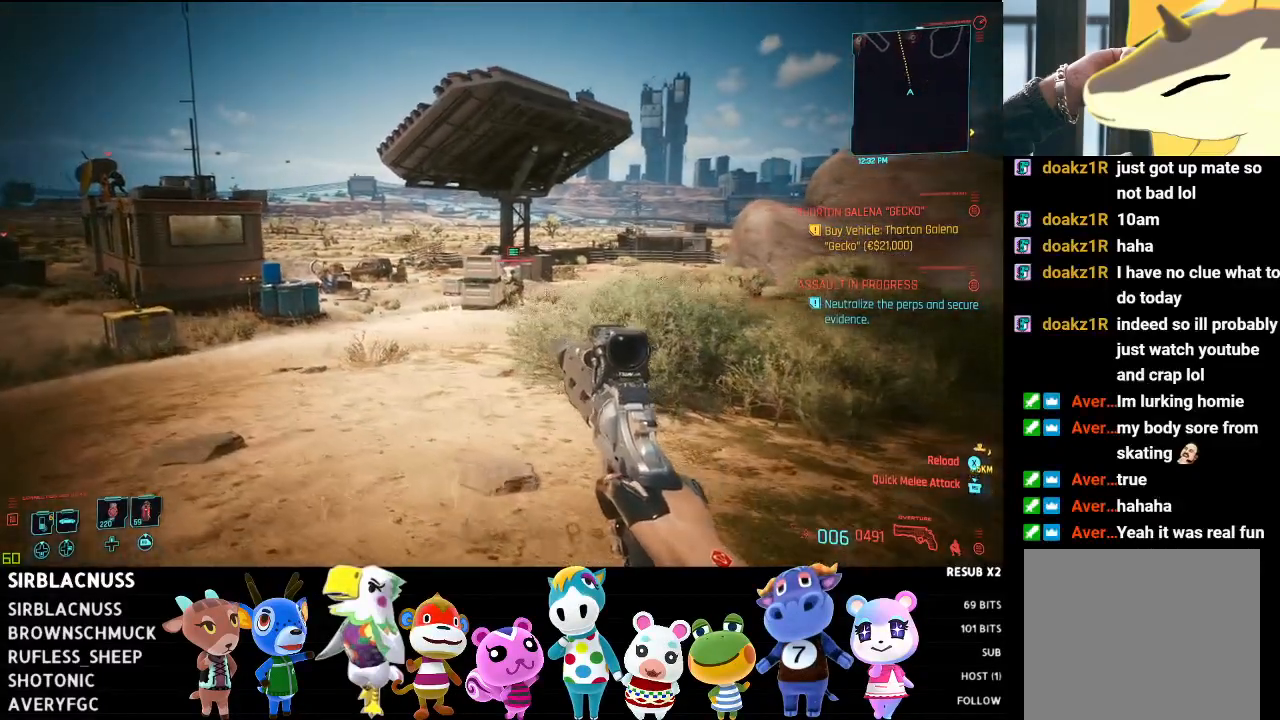
{"buttons": [], "left_stick": "up-left", "right_stick": "center", "events": [[67, "right_stick", "up-right"], [267, "right_stick", "up"], [417, "right_stick", "center"]]}
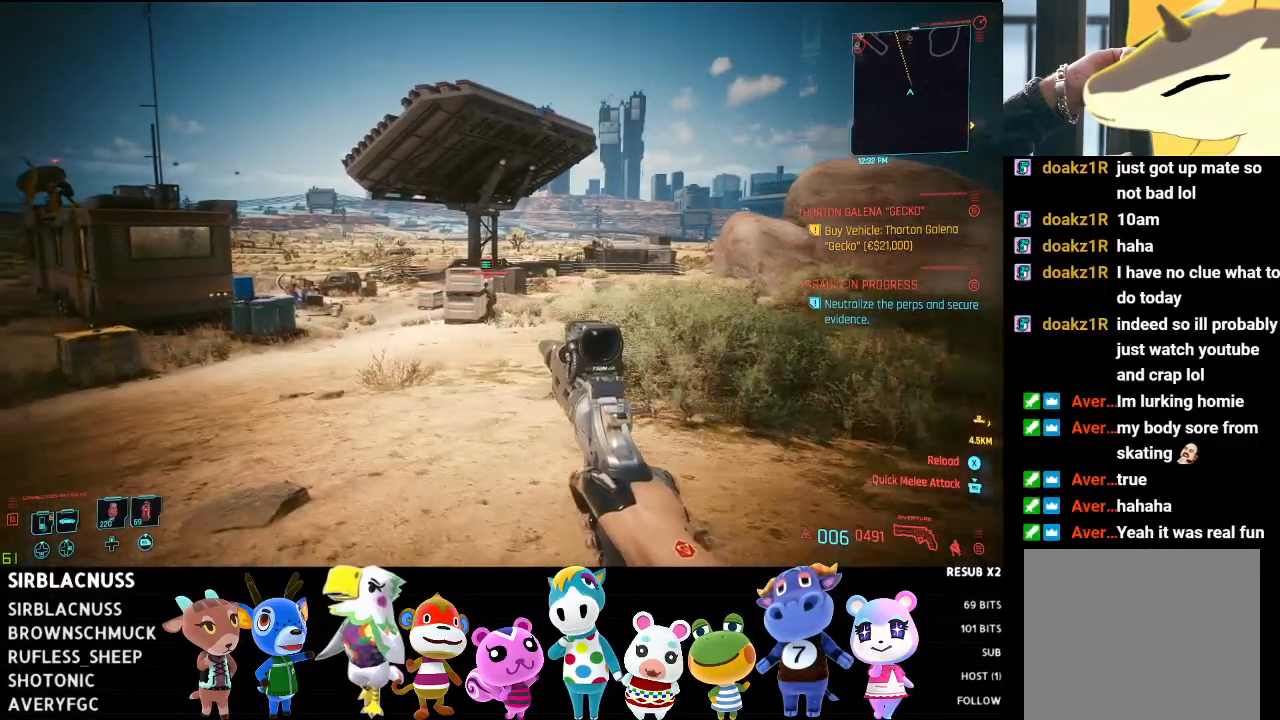
{"buttons": [], "left_stick": "up", "right_stick": "center", "events": [[283, "left_stick", "left"], [433, "left_stick", "center"], [500, "left_stick", "up"]]}
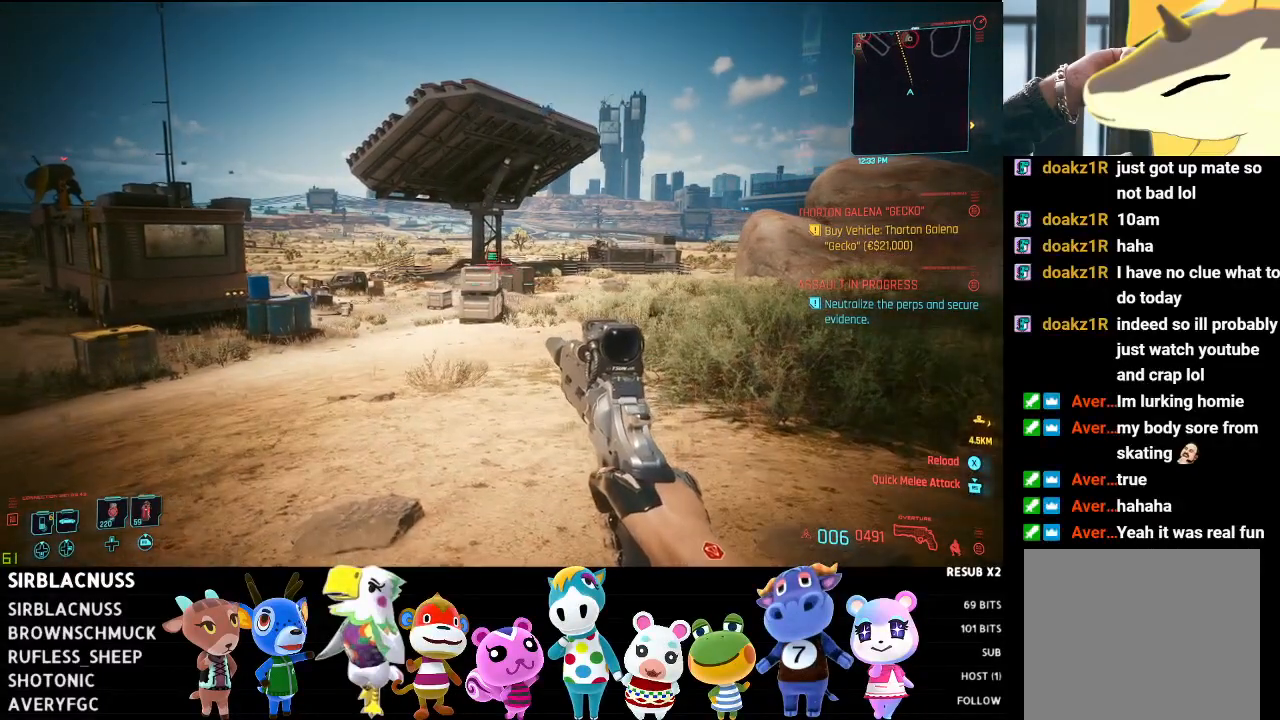
{"buttons": [], "left_stick": "left", "right_stick": "up-left", "events": [[267, "left_stick", "left"], [450, "right_stick", "up-left"]]}
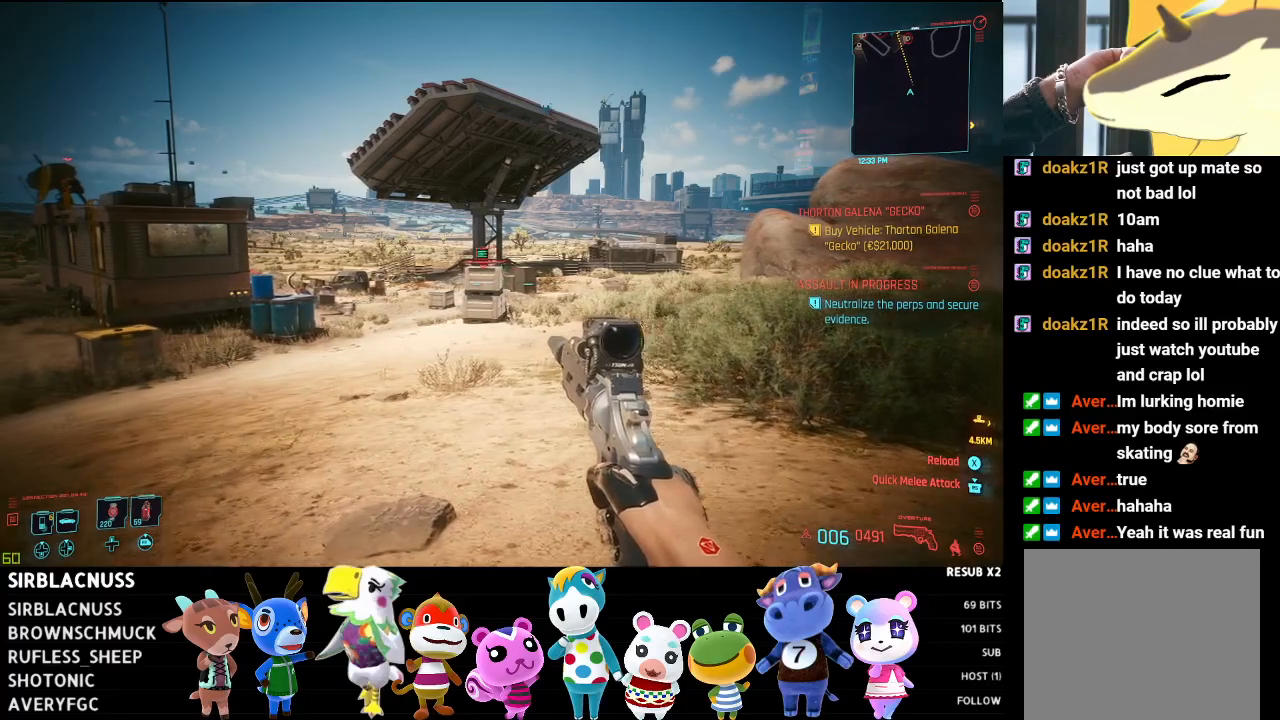
{"buttons": [], "left_stick": "left", "right_stick": "center", "events": [[17, "right_stick", "left"], [117, "right_stick", "center"]]}
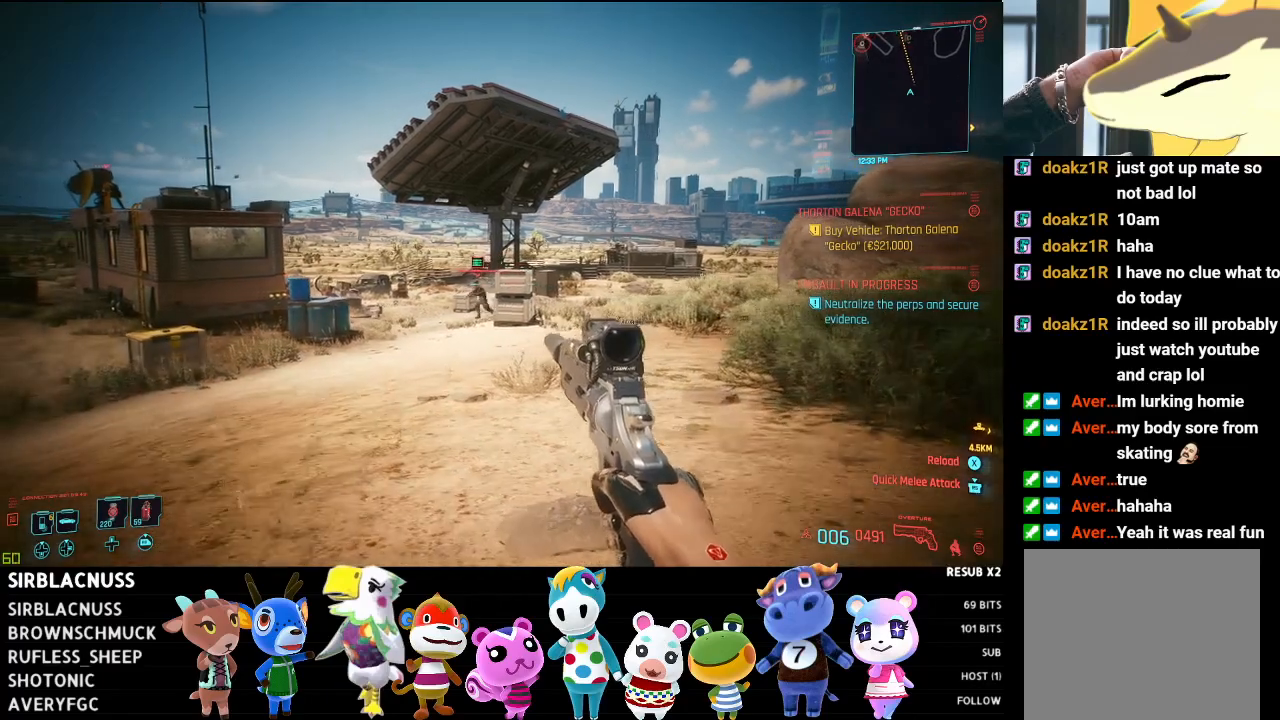
{"buttons": ["L2"], "left_stick": "up-left", "right_stick": "up-left", "events": [[33, "left_stick", "up-left"], [183, "right_stick", "left"], [250, "L2", "down"], [450, "right_stick", "up-left"]]}